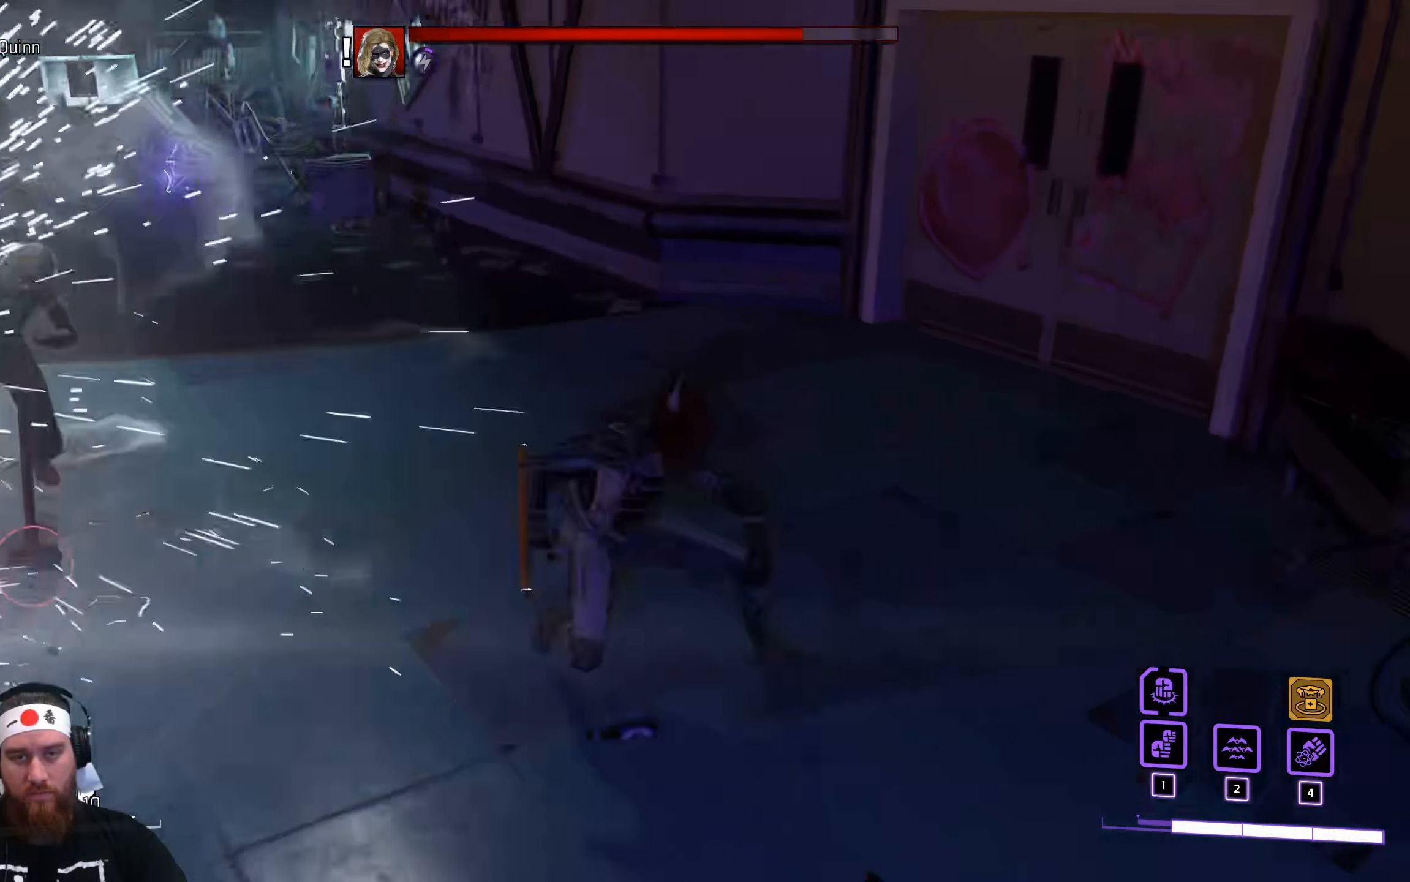
Gameplay with keyboard and mouse; each line is a JSON object with the keys and mouse buttons held at the frame after it. "events" lists presses ("down") and releases ("up") of "a", "ctrl", "d", "e", "q", "s", "shift", "space", "tab", "w", "mouse_left", "mouse_wheel", "mouse_right", "mouse_mb4" and "mouse_mb5" between this image and that frame as [ms after this image, input, new state], when the widget could be followed in between. "mouse_left", "mouse_wheel", "mouse_right", "mouse_mb4", "mouse_mb5" = the "left", "wheel", "right", "mb4", "mb5" buttons of the "mouse" list. No other keys are recorded. "wheel" means that the mouse wheel is clicked or scrolled. Not read: f mouse_move r.
{"keys": ["a"], "mouse": [], "events": [[334, "mouse_left", "up"], [367, "space", "down"], [500, "space", "up"]]}
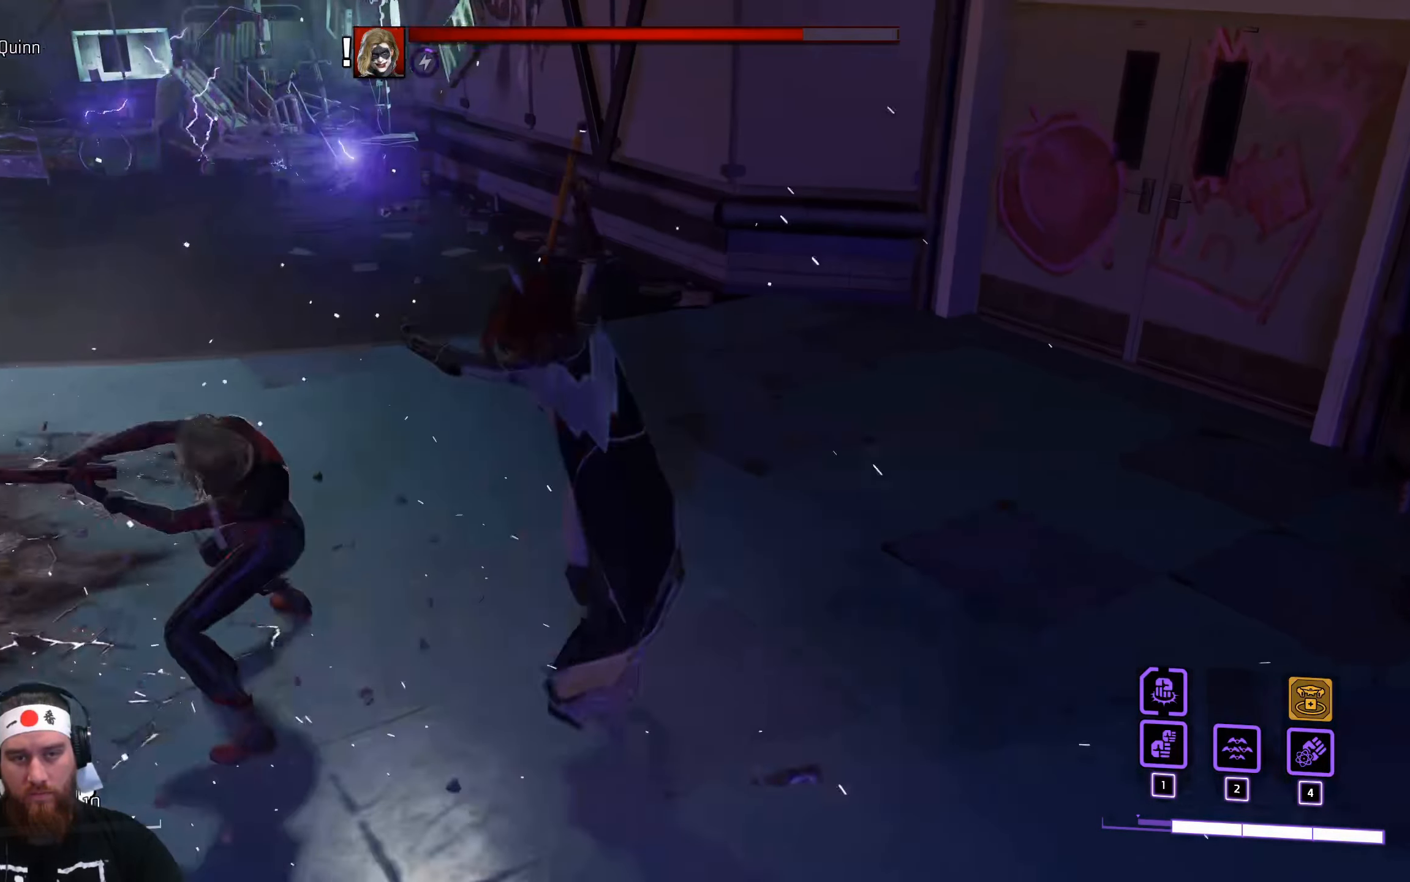
{"keys": ["a"], "mouse": [], "events": [[84, "space", "down"], [167, "space", "up"]]}
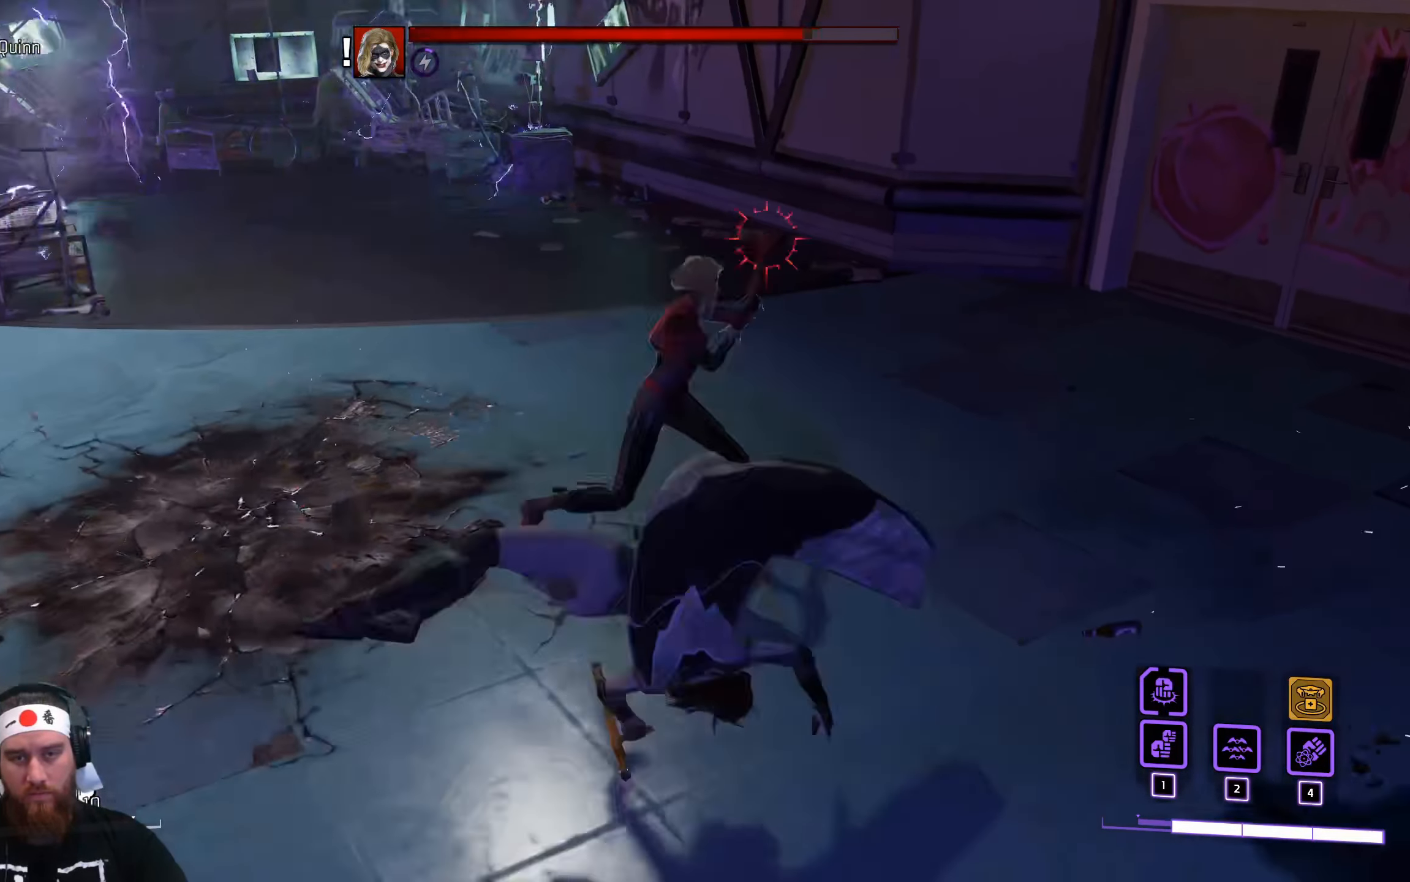
{"keys": ["w"], "mouse": ["left"], "events": [[117, "w", "down"], [200, "a", "up"], [234, "mouse_left", "down"]]}
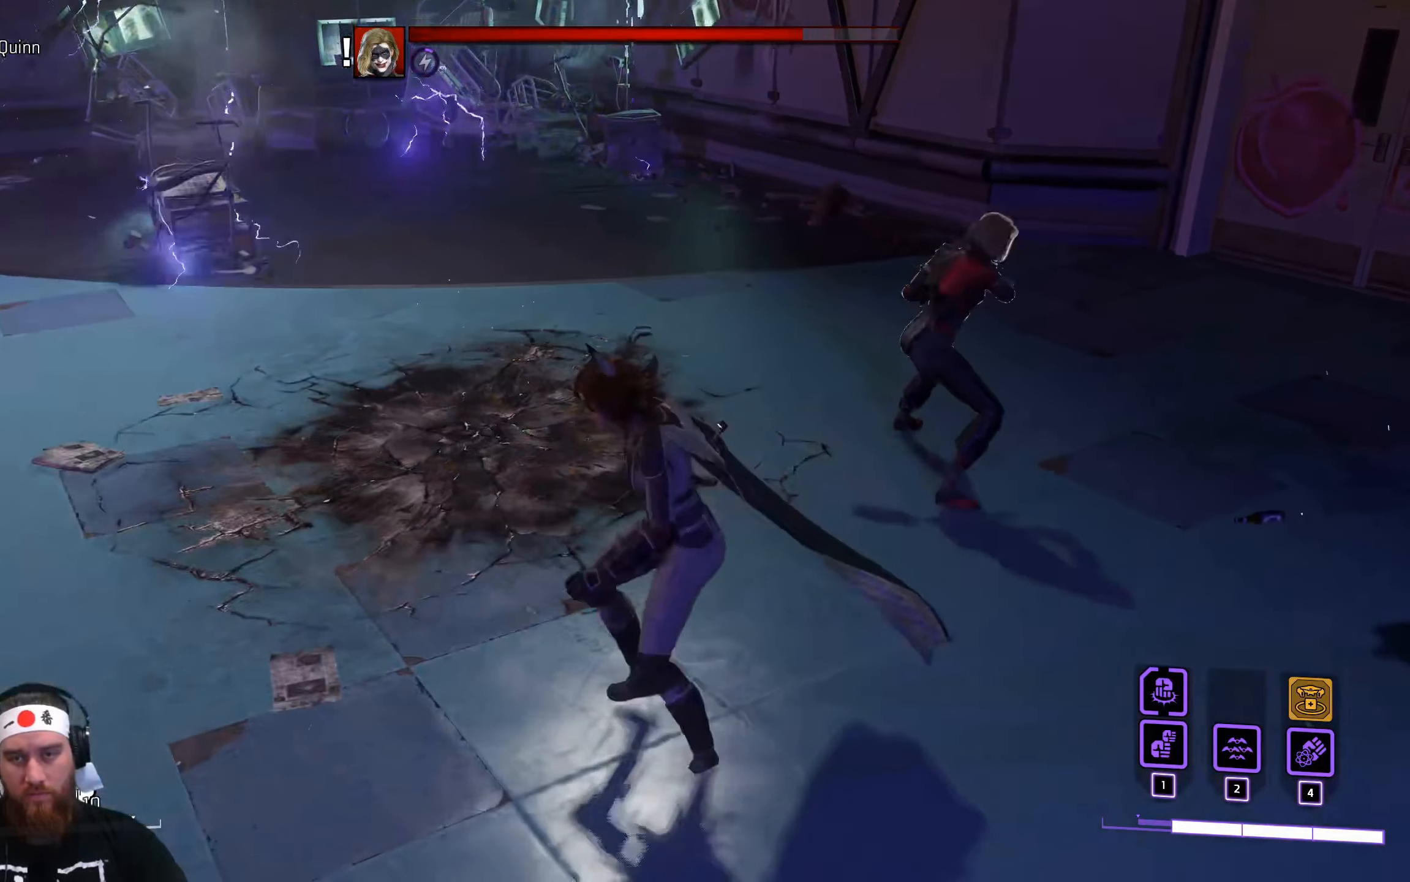
{"keys": ["w"], "mouse": [], "events": [[400, "mouse_left", "up"]]}
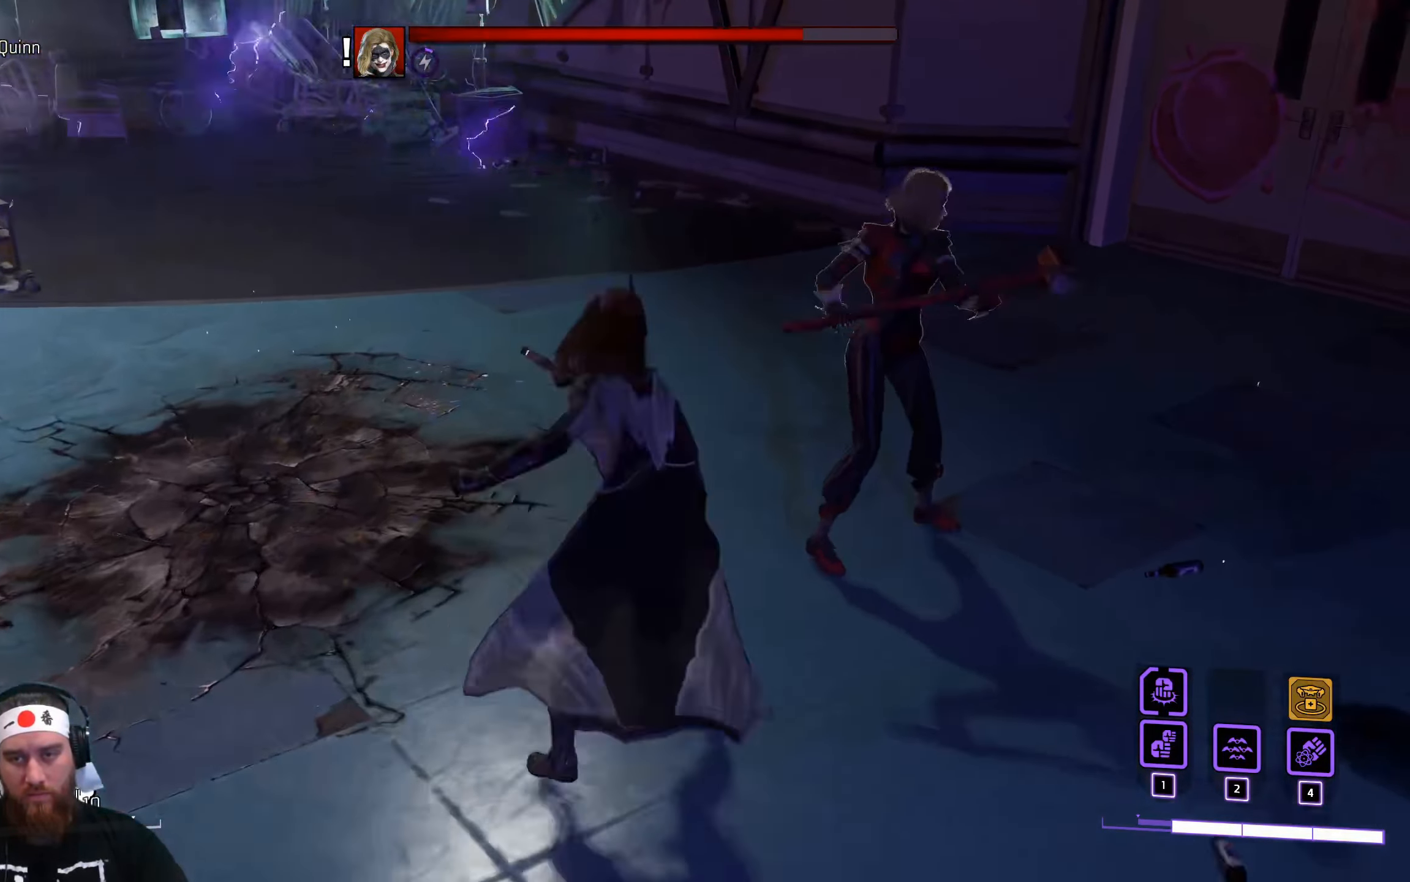
{"keys": ["w"], "mouse": [], "events": [[217, "mouse_left", "down"], [300, "mouse_left", "up"], [384, "mouse_left", "down"], [467, "mouse_left", "up"]]}
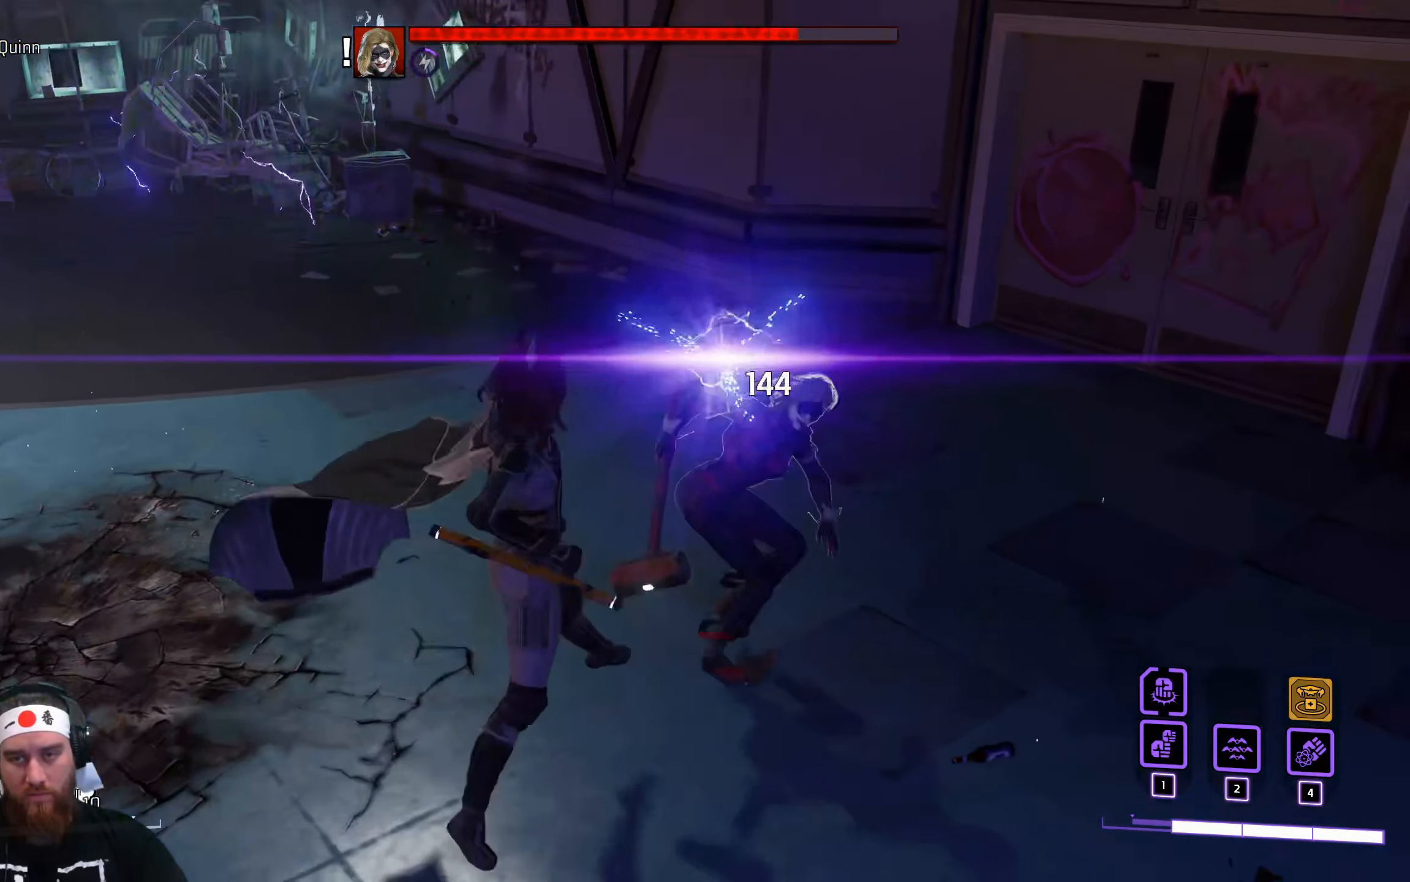
{"keys": ["w"], "mouse": [], "events": [[50, "mouse_left", "down"], [117, "mouse_left", "up"], [217, "mouse_left", "down"], [284, "mouse_left", "up"], [384, "mouse_left", "down"], [467, "mouse_left", "up"]]}
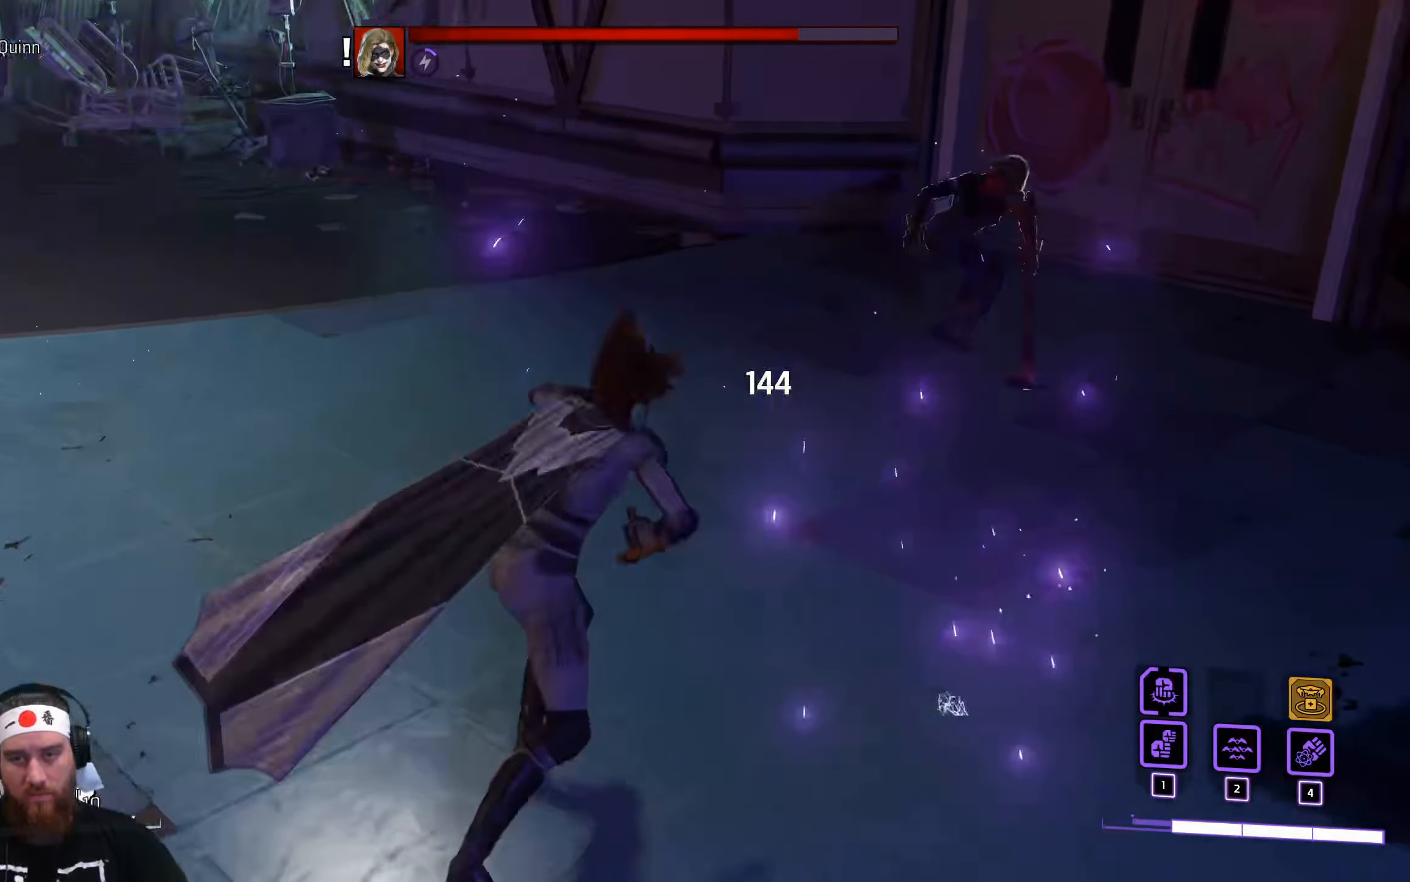
{"keys": ["w"], "mouse": ["left"], "events": [[117, "mouse_left", "down"], [217, "mouse_left", "up"], [334, "mouse_left", "down"], [417, "mouse_left", "up"], [500, "mouse_left", "down"]]}
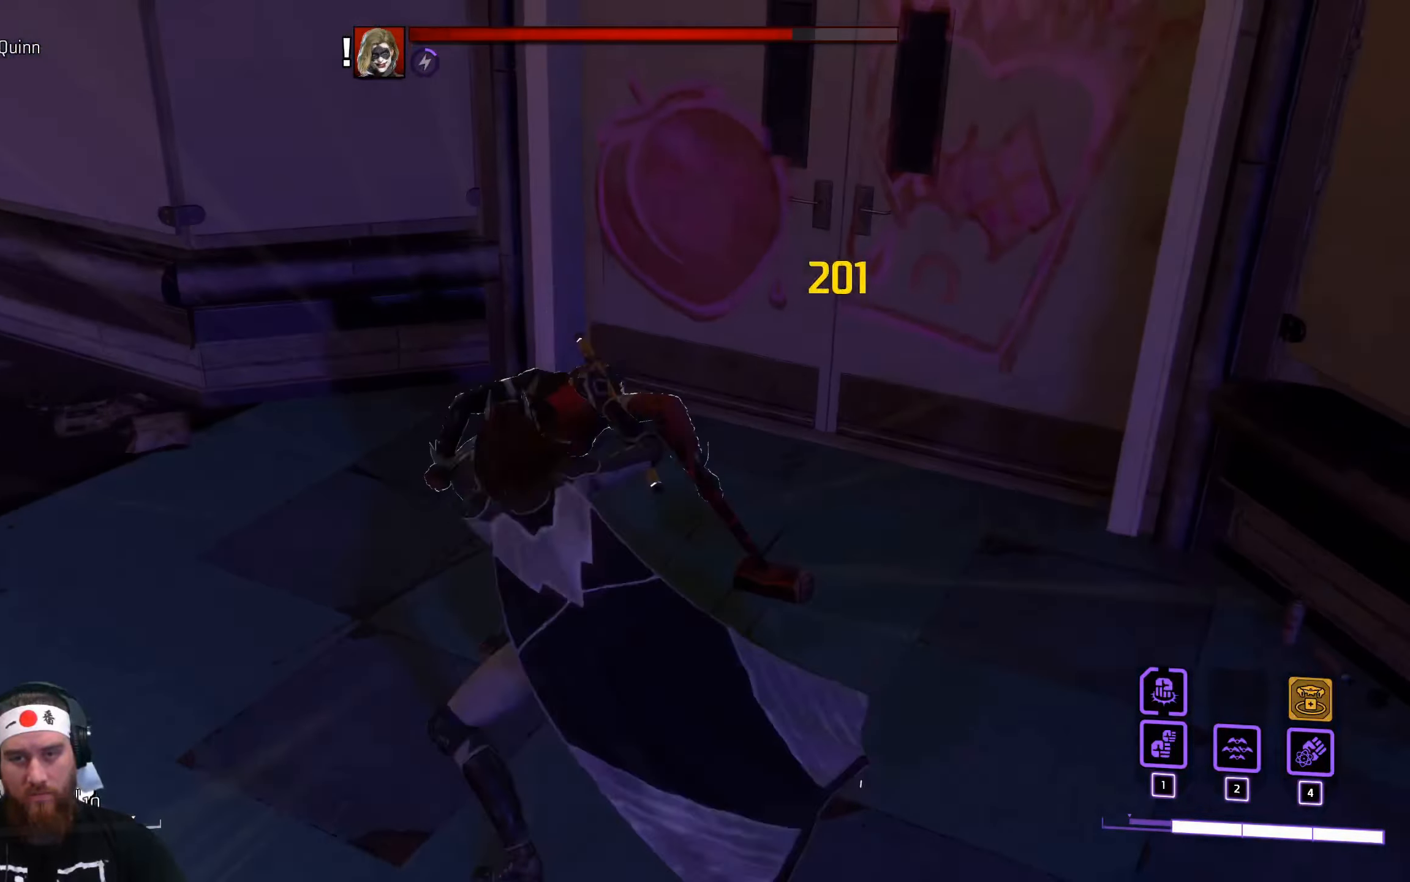
{"keys": ["w"], "mouse": [], "events": [[84, "mouse_left", "up"], [184, "mouse_left", "down"], [267, "mouse_left", "up"], [350, "mouse_left", "down"], [417, "mouse_left", "up"]]}
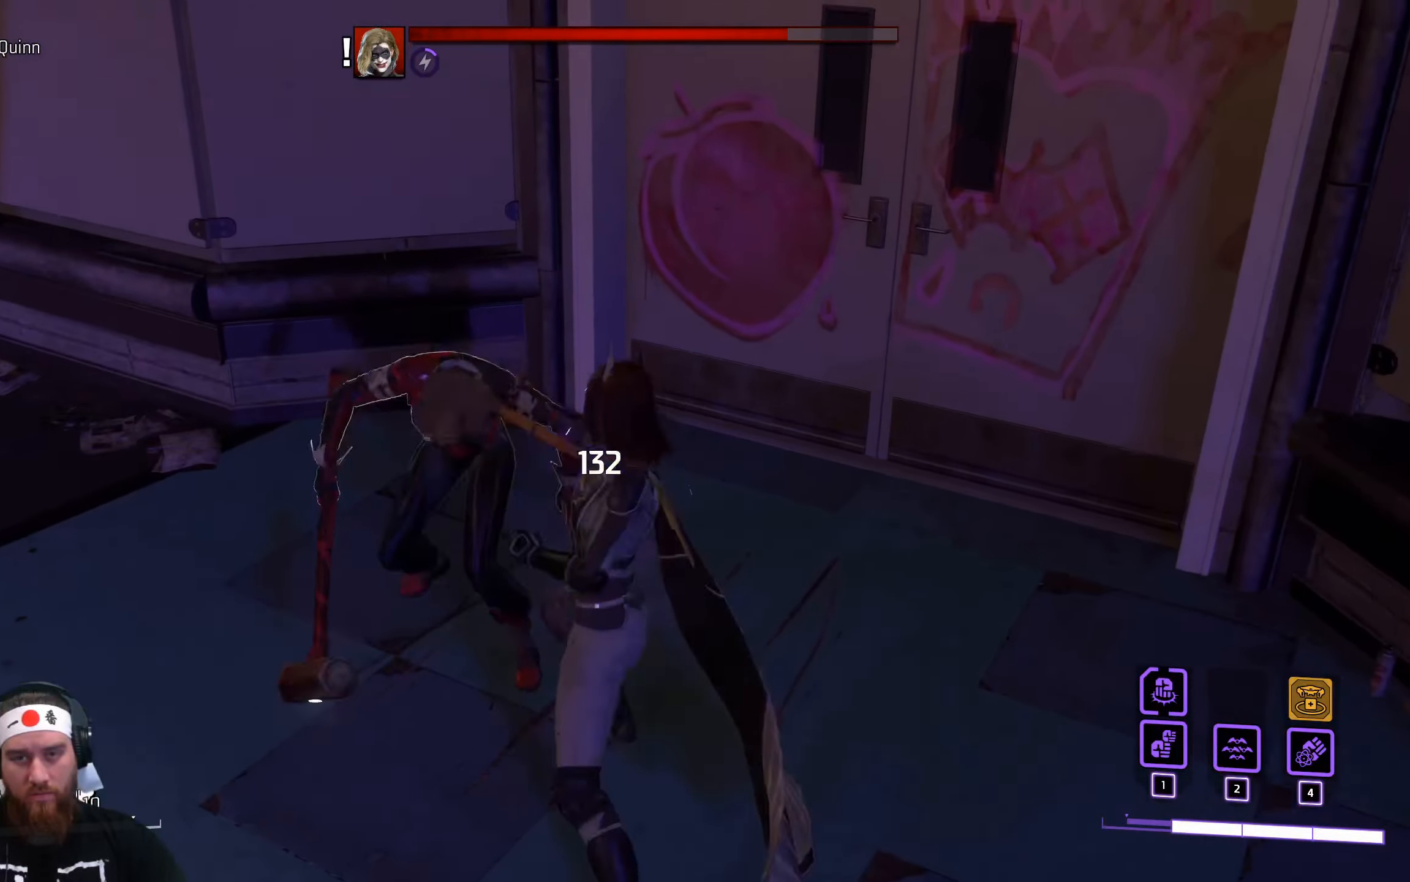
{"keys": ["a"], "mouse": [], "events": [[34, "mouse_left", "down"], [100, "mouse_left", "up"], [167, "w", "up"], [217, "a", "down"], [217, "mouse_left", "down"], [317, "mouse_left", "up"], [417, "mouse_left", "down"], [501, "mouse_left", "up"]]}
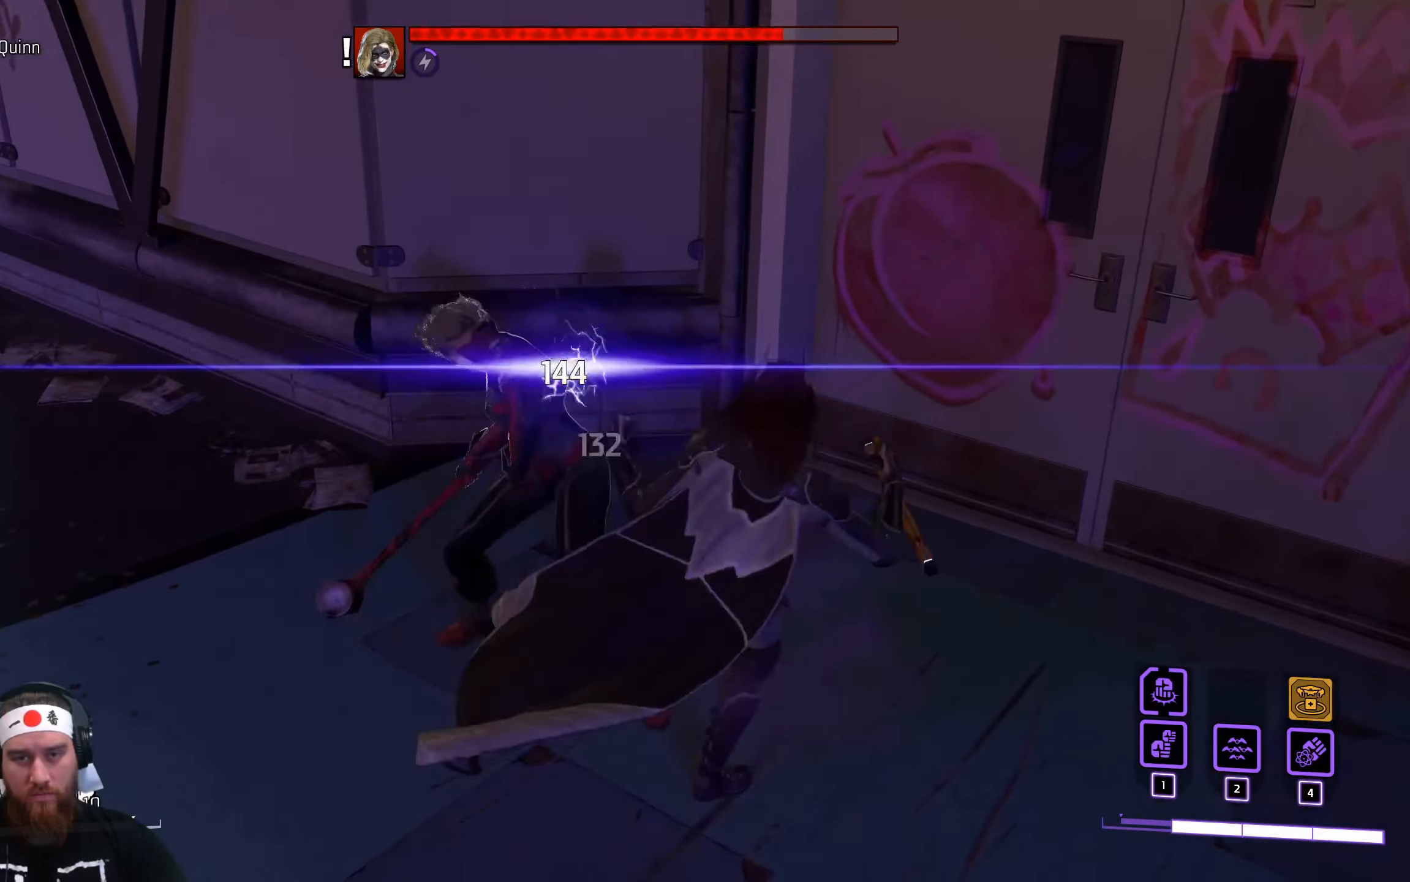
{"keys": ["a"], "mouse": [], "events": [[116, "mouse_left", "down"], [183, "mouse_left", "up"], [300, "mouse_left", "down"], [383, "mouse_left", "up"]]}
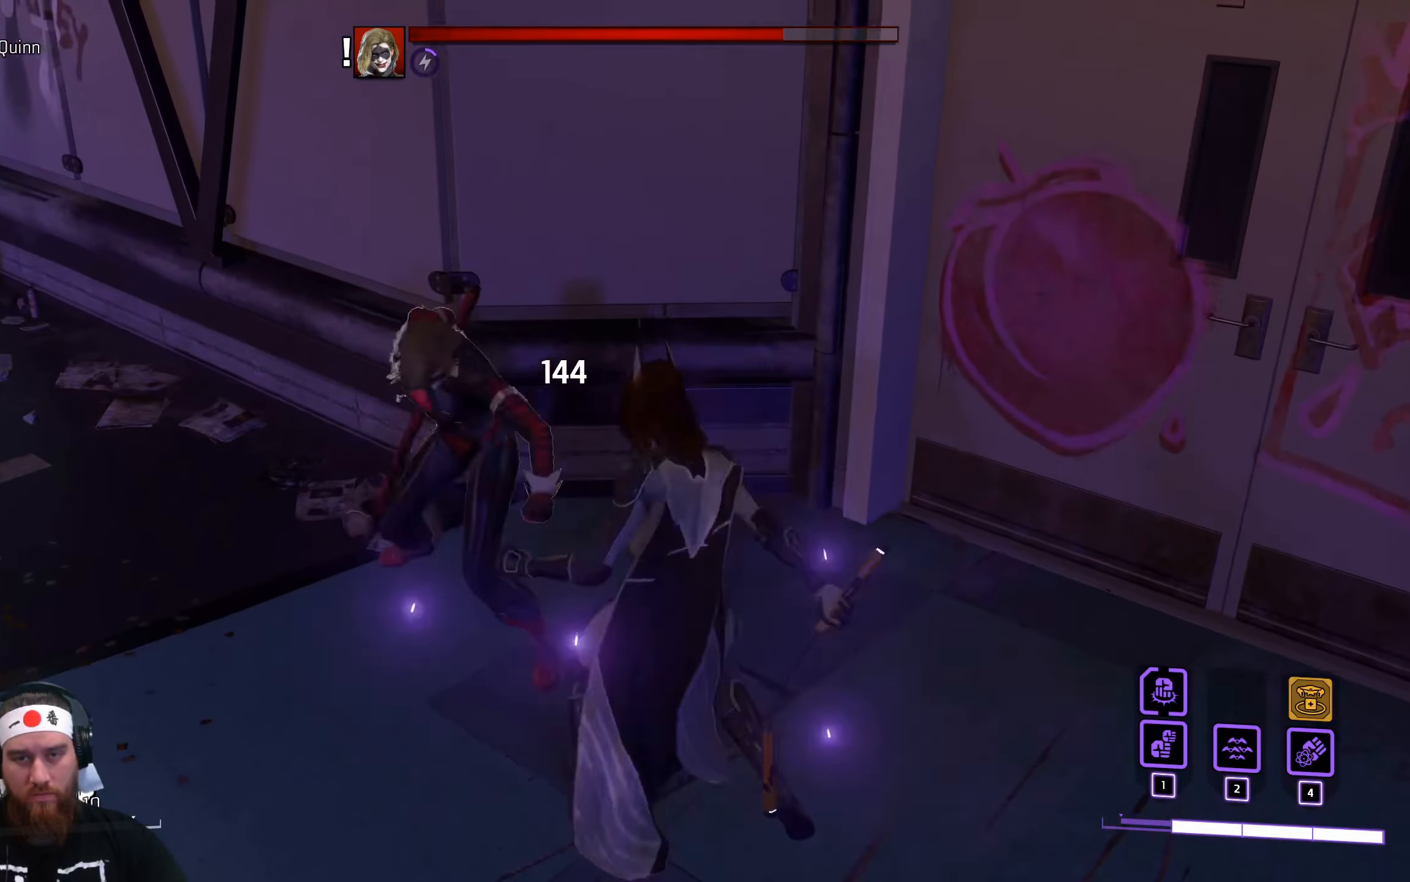
{"keys": ["a"], "mouse": [], "events": [[16, "mouse_left", "down"], [116, "mouse_left", "up"], [216, "mouse_left", "down"], [316, "mouse_left", "up"]]}
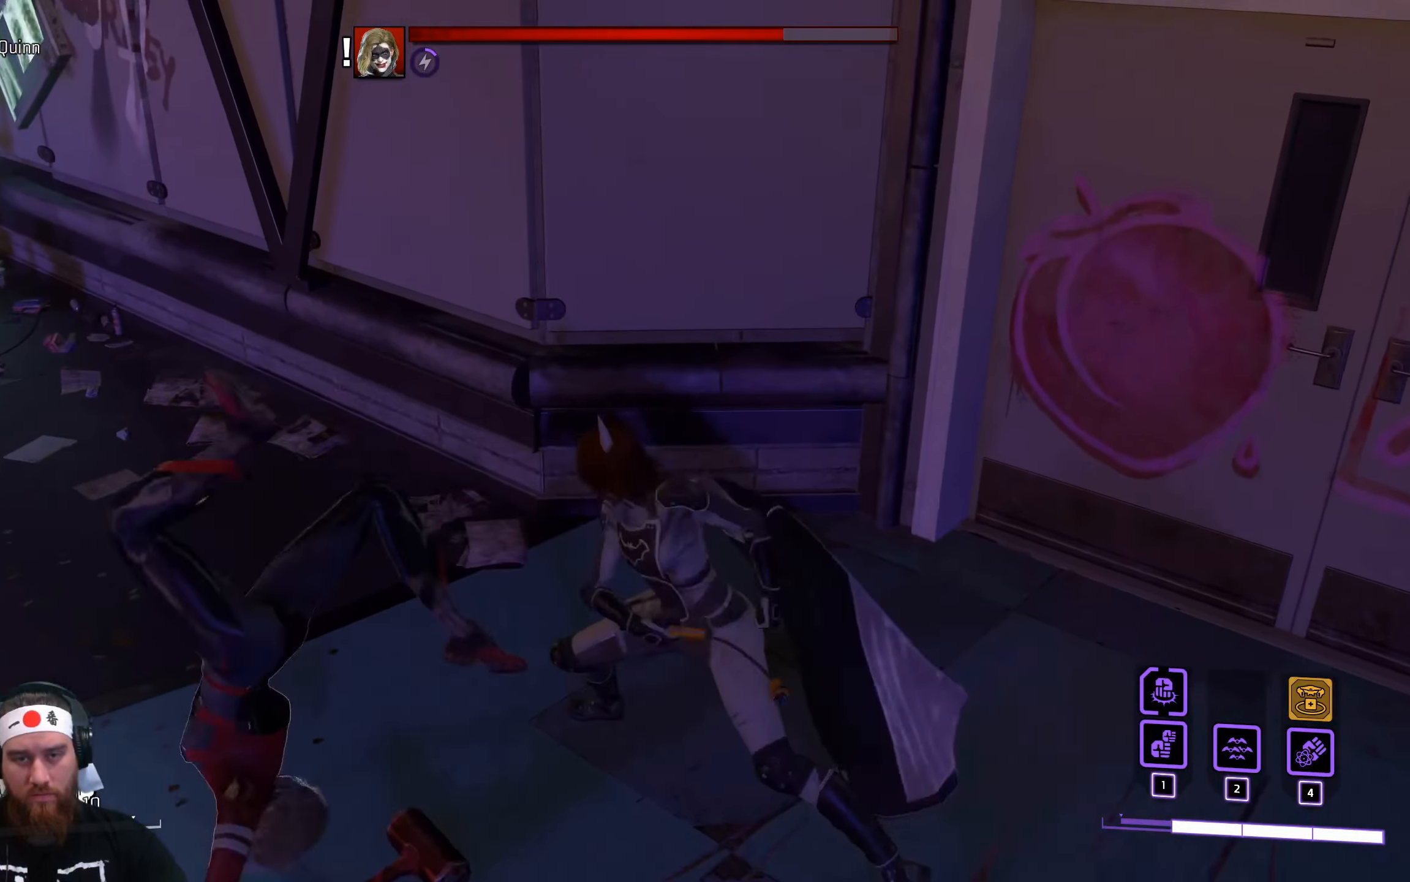
{"keys": ["a"], "mouse": ["left"], "events": [[216, "mouse_left", "down"], [316, "mouse_left", "up"], [416, "mouse_left", "down"]]}
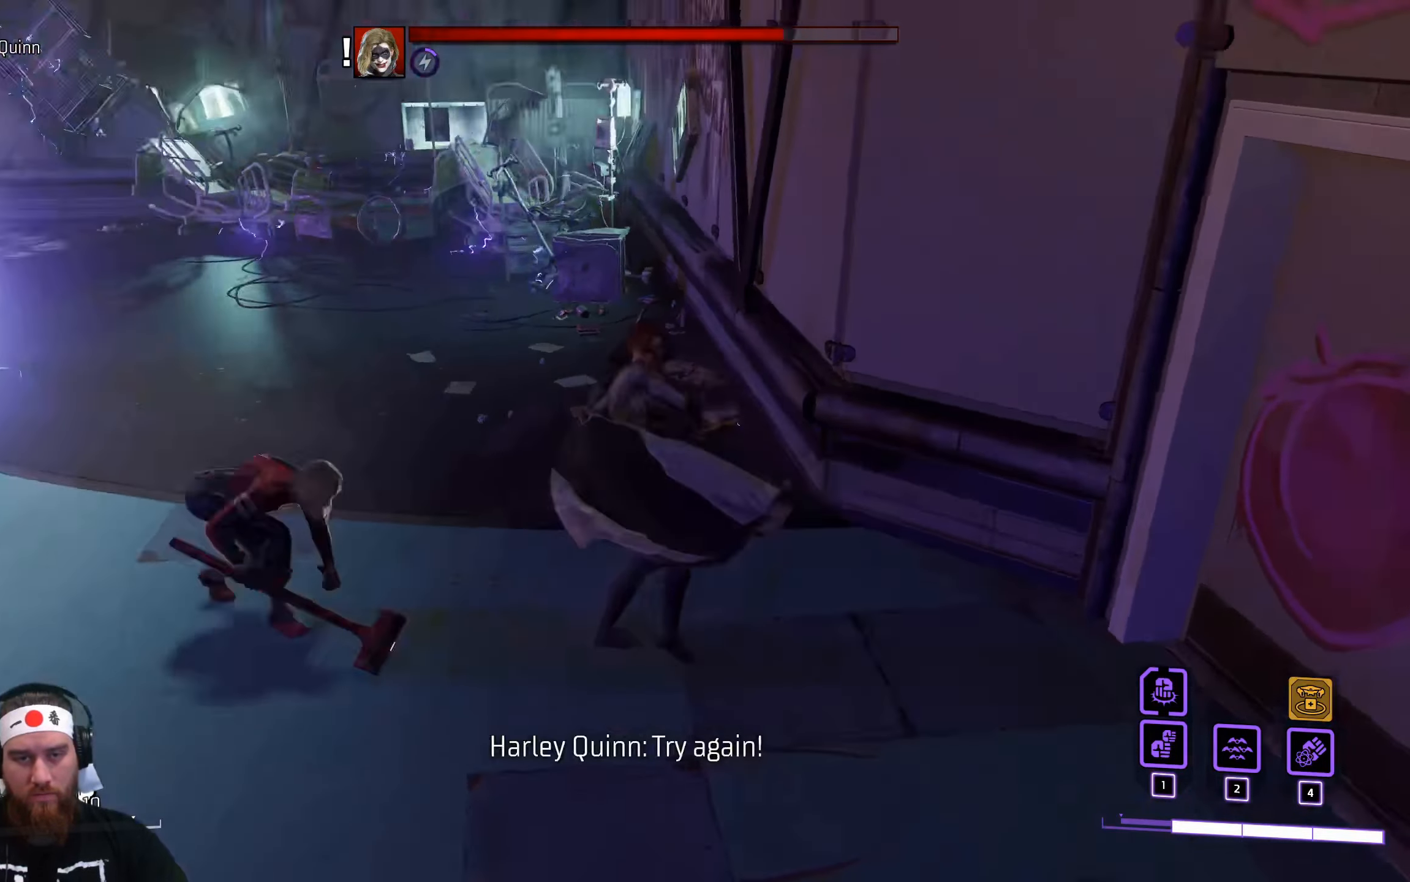
{"keys": ["a"], "mouse": ["left"], "events": [[16, "mouse_left", "up"], [116, "mouse_left", "down"], [200, "mouse_left", "up"], [300, "mouse_left", "down"], [383, "mouse_left", "up"], [483, "mouse_left", "down"]]}
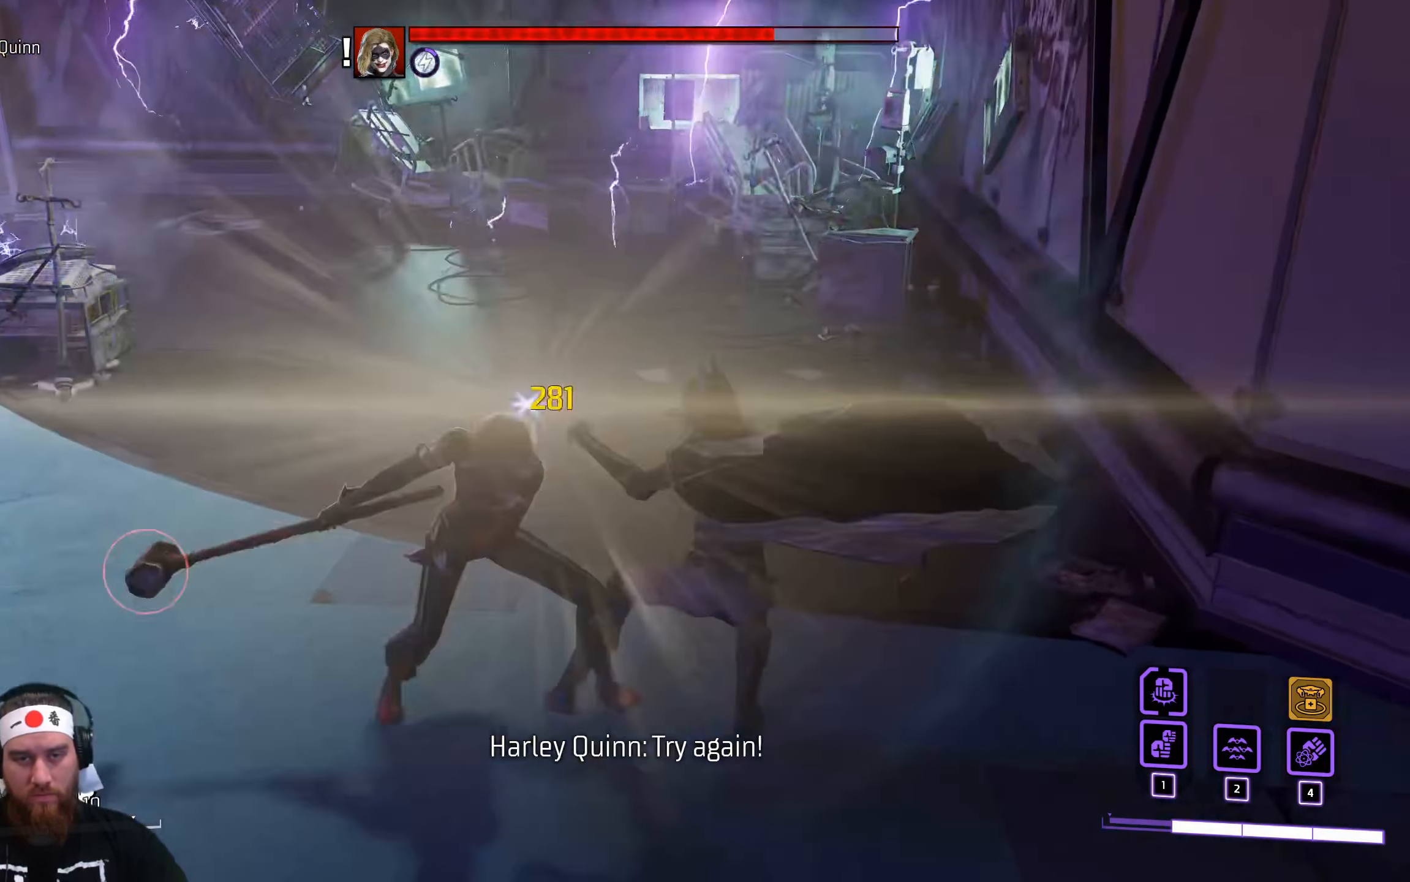
{"keys": ["a"], "mouse": [], "events": [[50, "mouse_left", "up"], [133, "space", "down"], [250, "space", "up"], [350, "space", "down"], [450, "space", "up"]]}
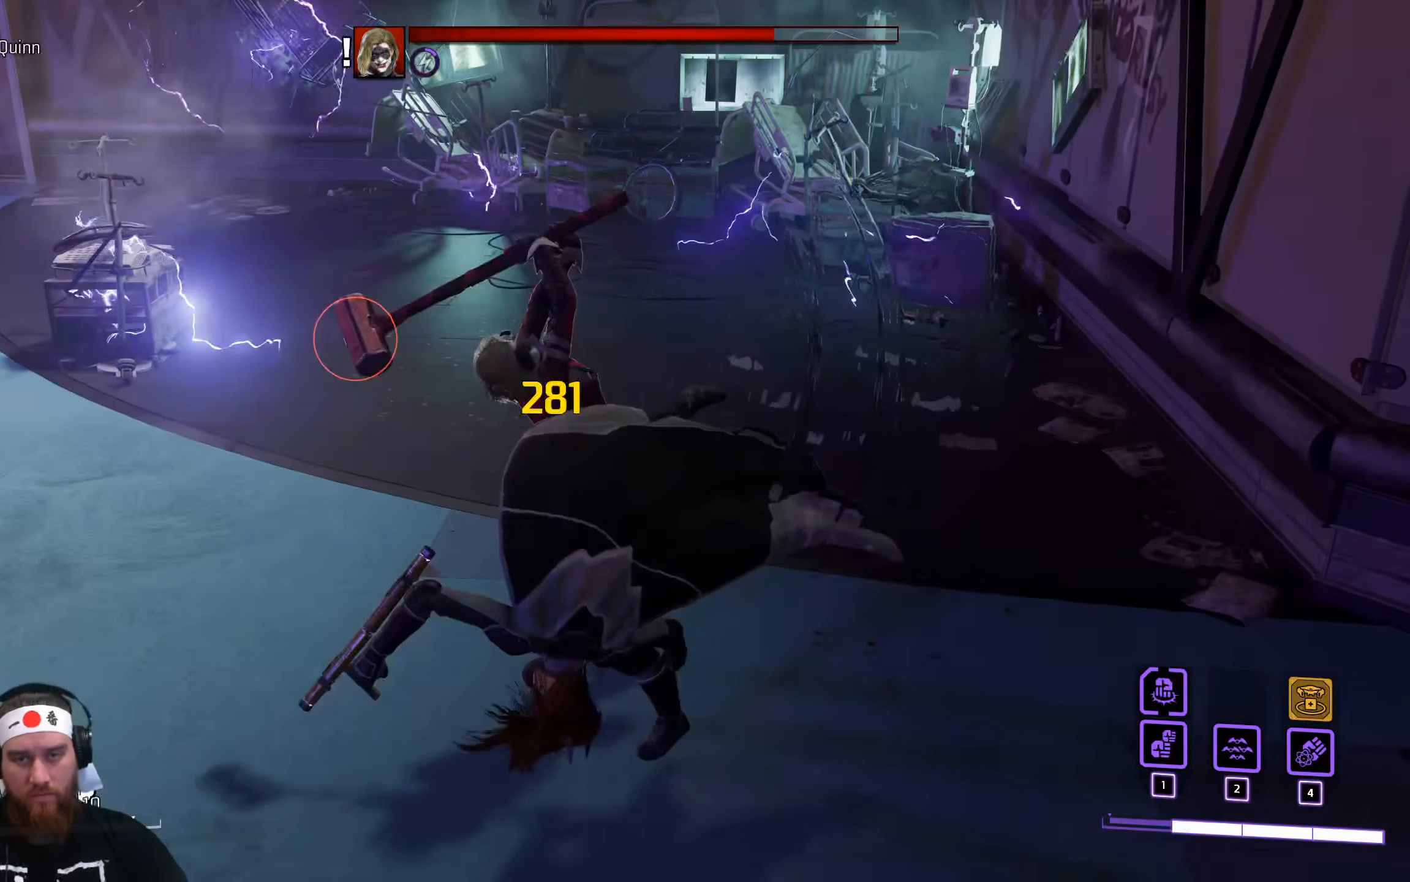
{"keys": ["a", "space"], "mouse": [], "events": [[416, "space", "down"]]}
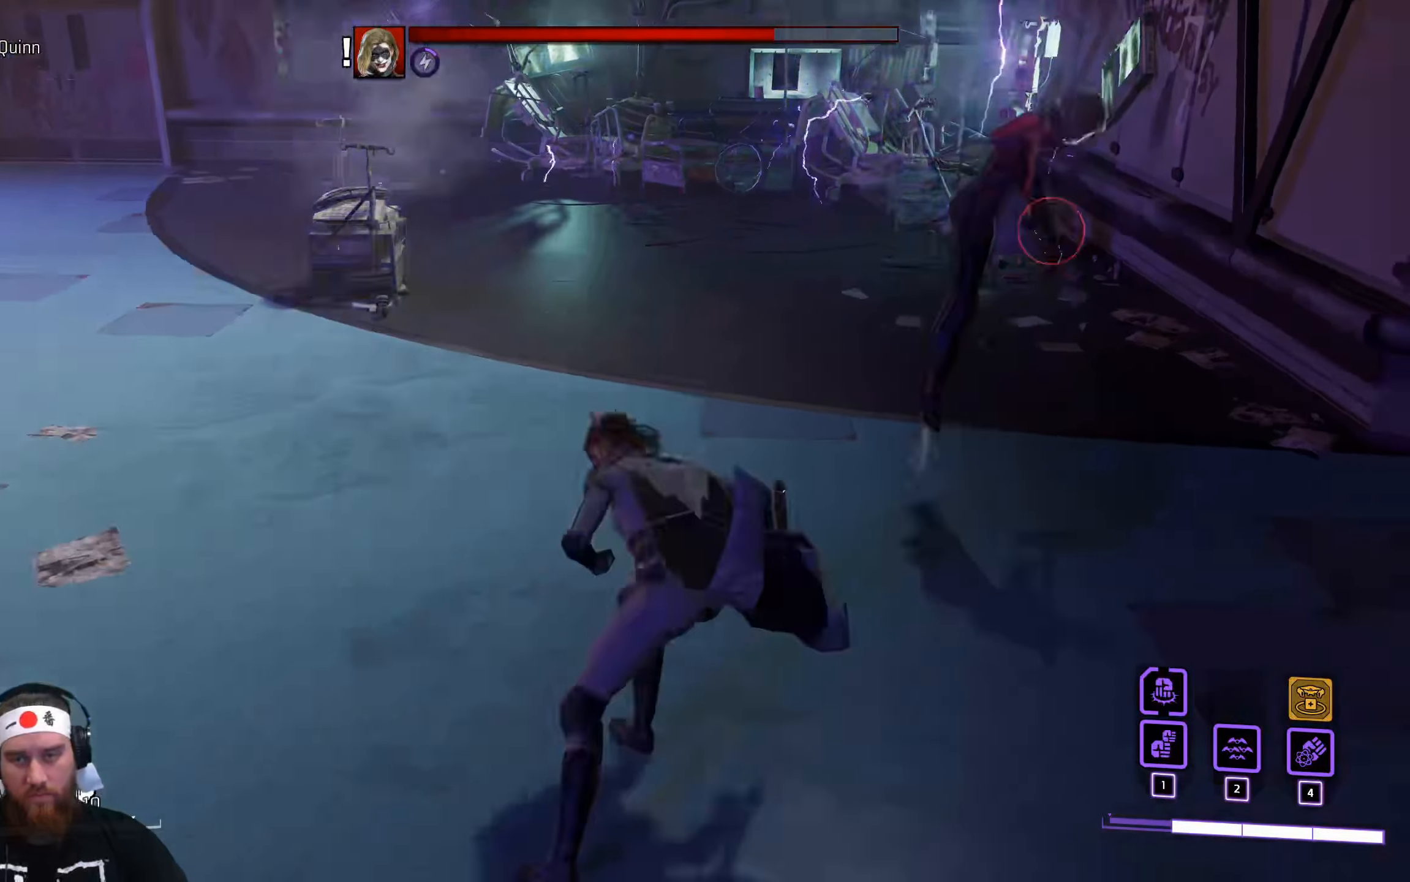
{"keys": ["a"], "mouse": [], "events": [[66, "space", "up"]]}
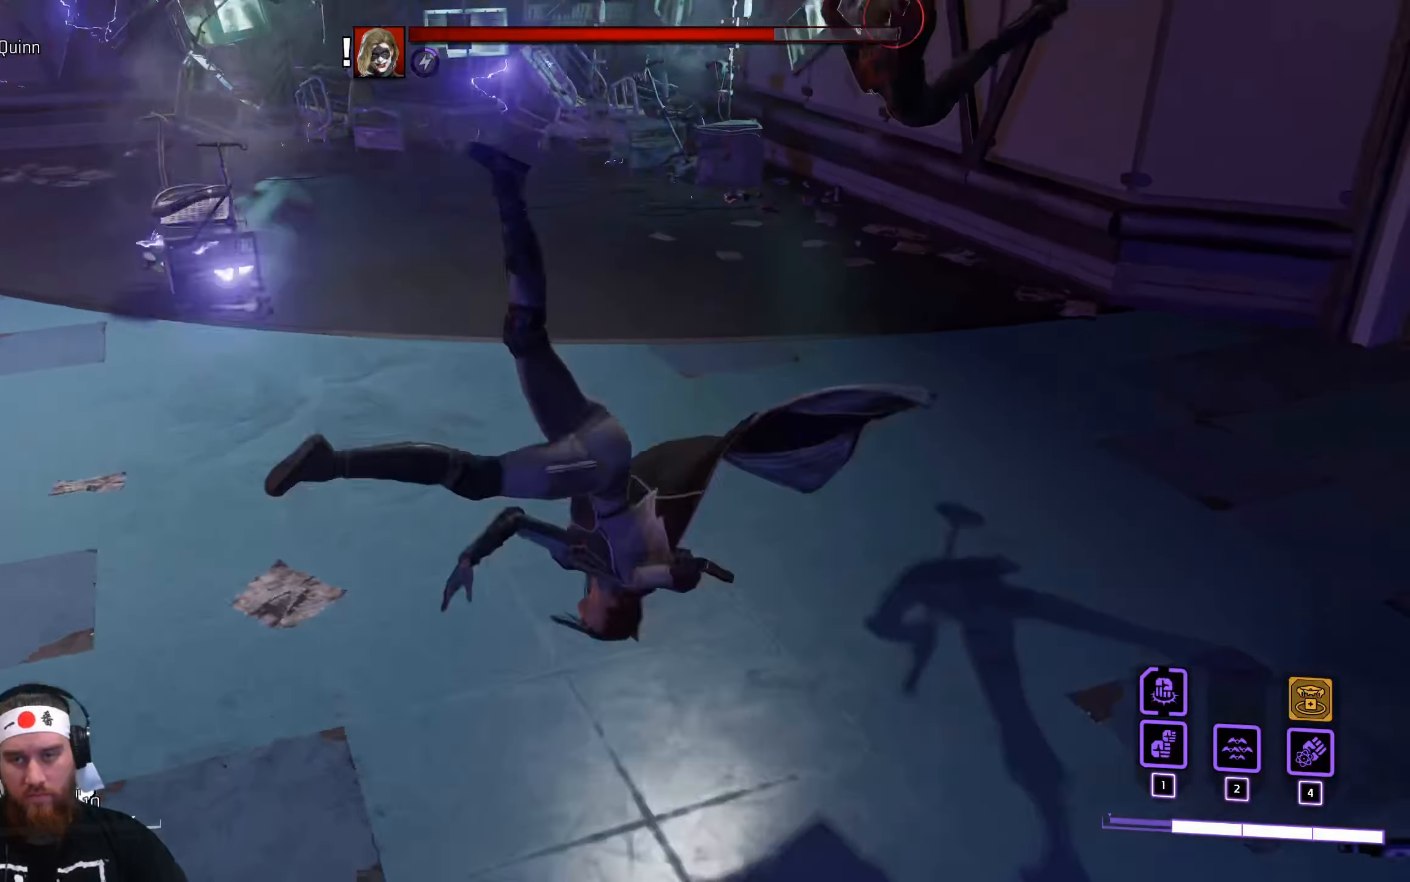
{"keys": ["a"], "mouse": [], "events": [[250, "space", "down"], [366, "space", "up"]]}
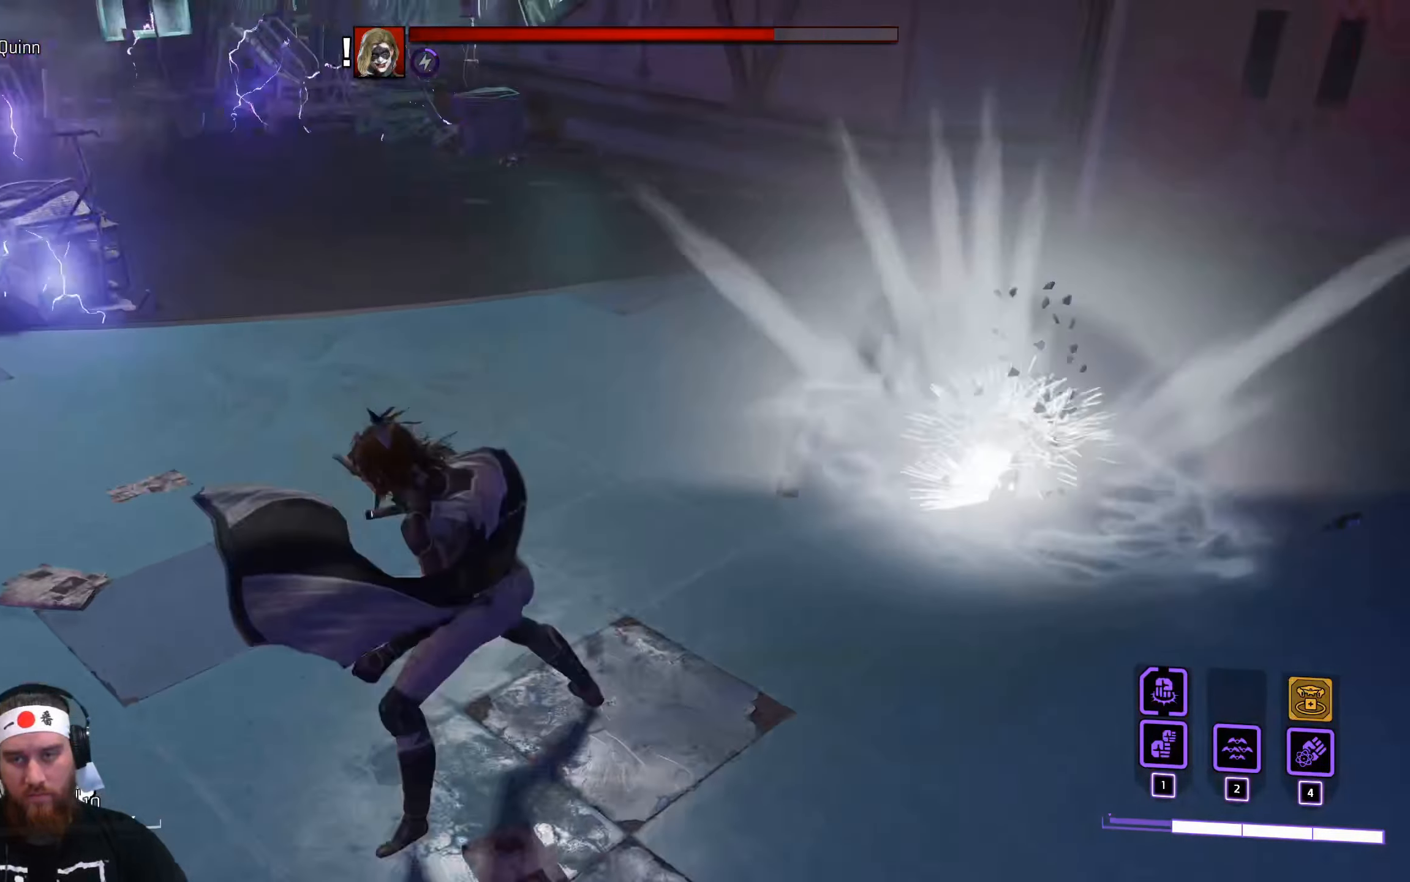
{"keys": ["w"], "mouse": [], "events": [[66, "w", "down"], [316, "a", "up"]]}
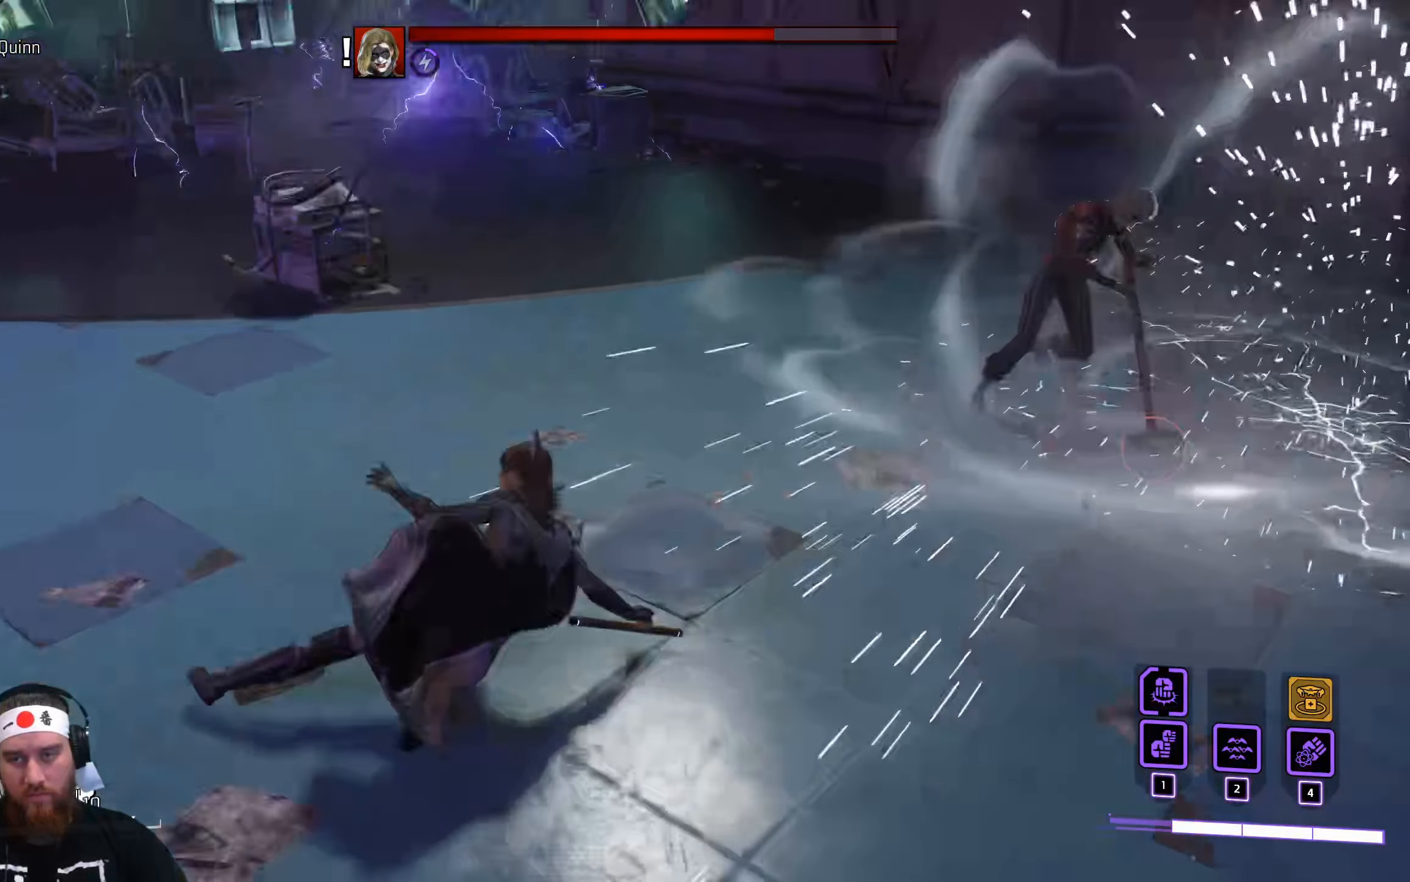
{"keys": ["w"], "mouse": [], "events": [[216, "space", "down"], [332, "space", "up"]]}
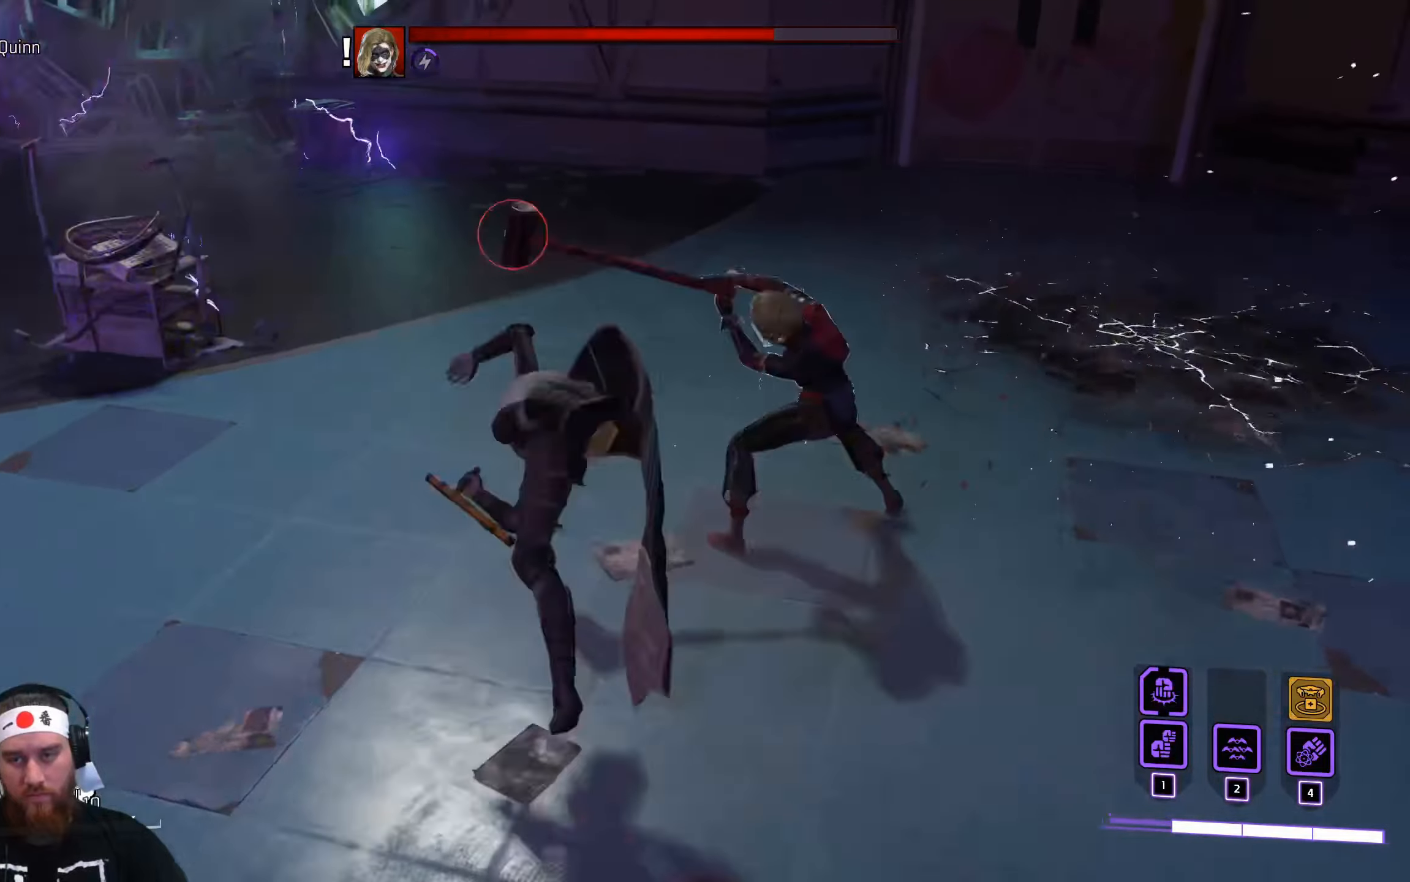
{"keys": ["d", "w"], "mouse": ["left"], "events": [[450, "d", "down"], [450, "mouse_left", "down"]]}
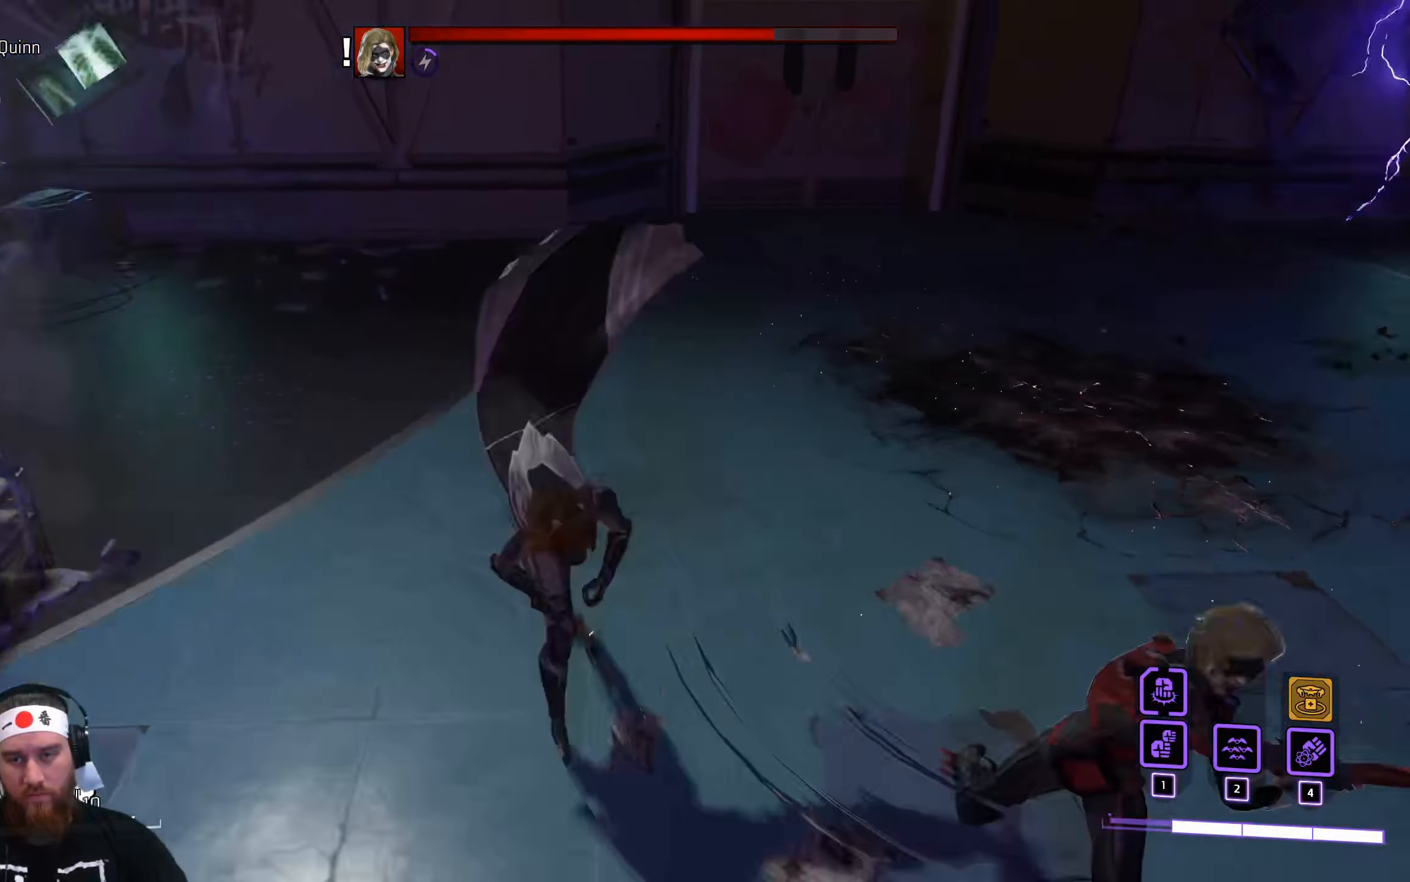
{"keys": ["d"], "mouse": ["left"]}
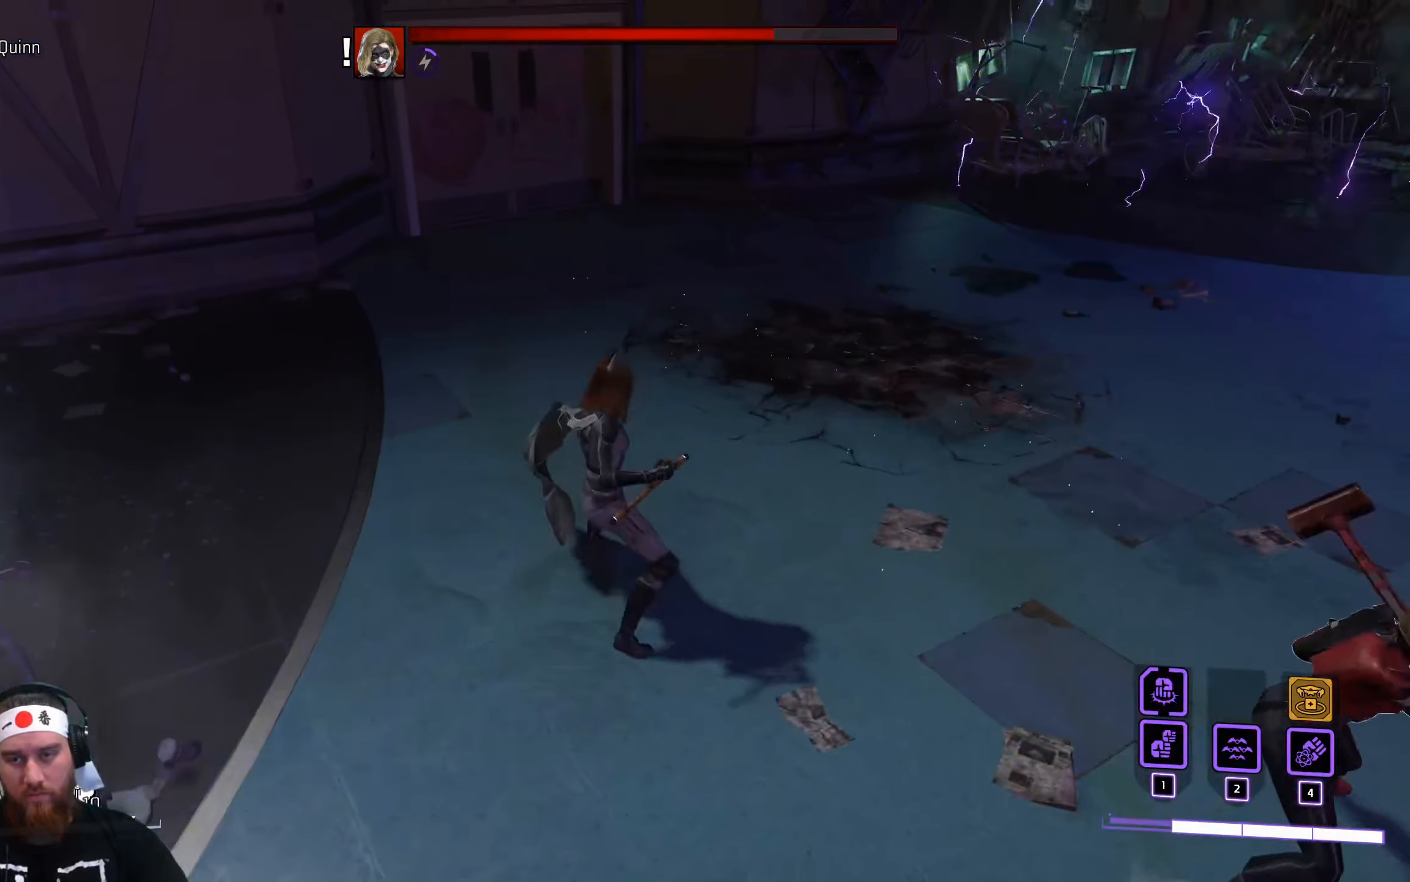
{"keys": ["d"], "mouse": ["left"], "events": [[67, "mouse_left", "up"], [450, "mouse_left", "down"]]}
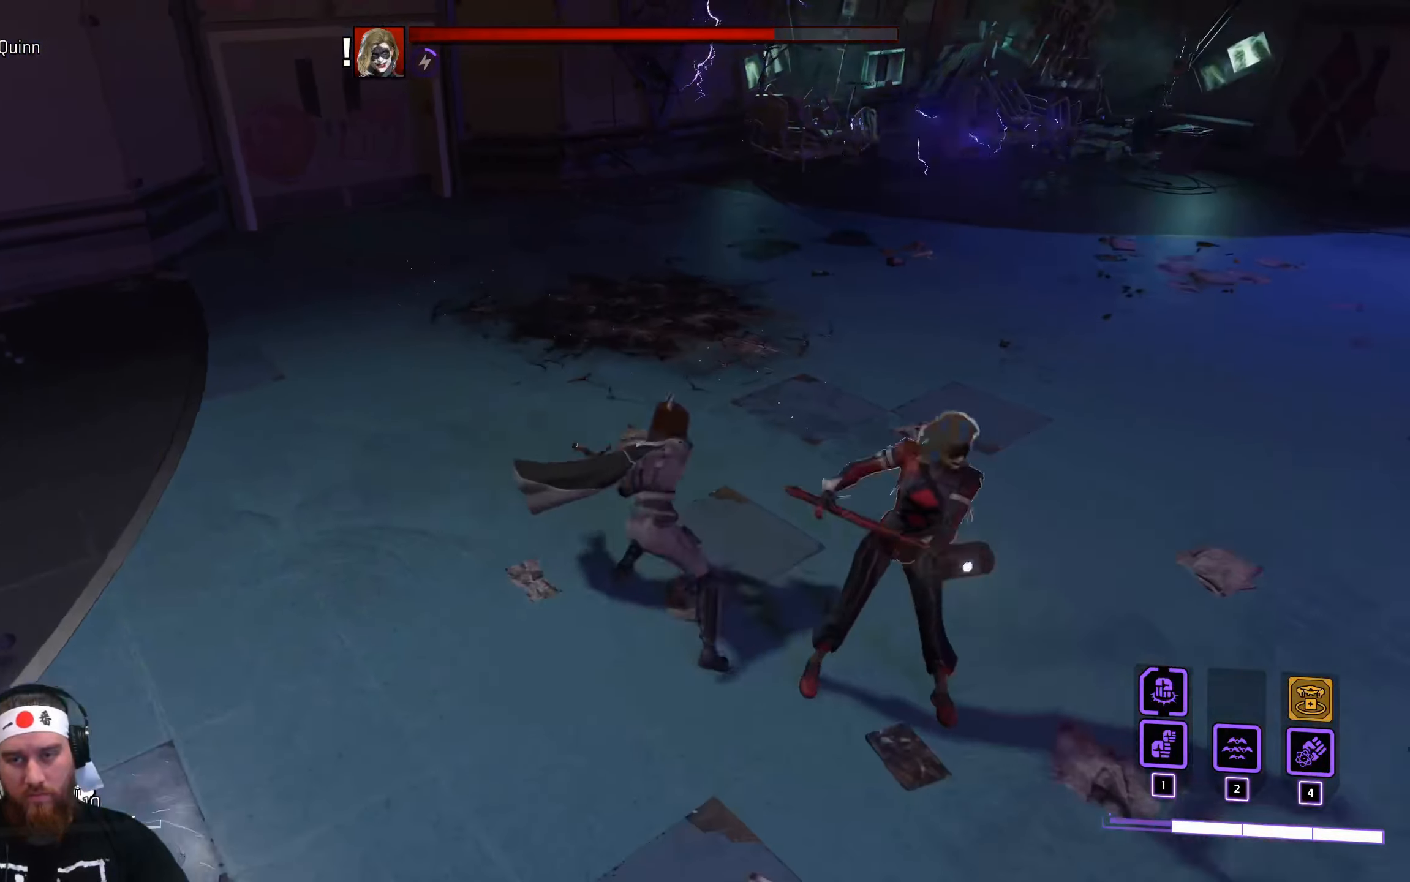
{"keys": ["d"], "mouse": [], "events": [[50, "mouse_left", "up"], [167, "mouse_left", "down"], [250, "mouse_left", "up"], [350, "mouse_left", "down"], [433, "mouse_left", "up"]]}
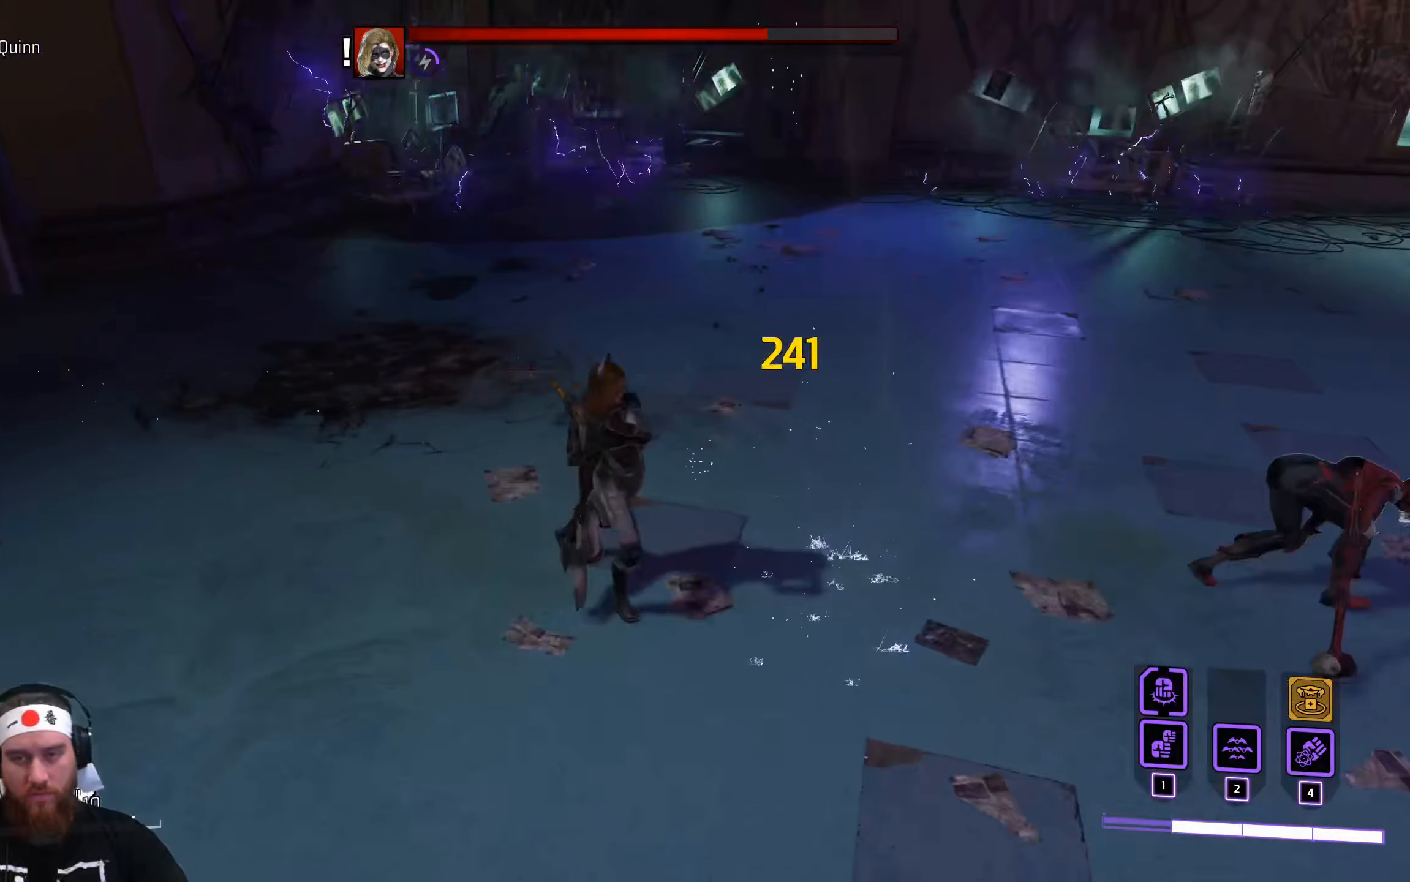
{"keys": ["d"], "mouse": [], "events": [[33, "mouse_left", "down"], [117, "mouse_left", "up"]]}